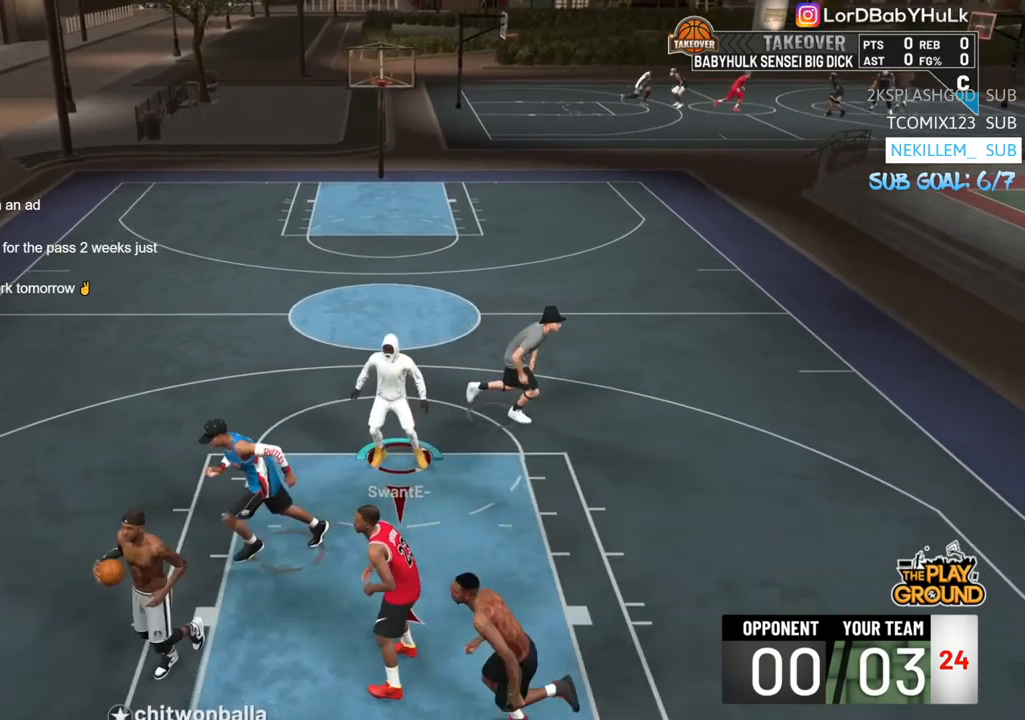
Gameplay with a controller (PlayStation layout); each line is a JSON object with the inputs held at the frame after it. "events" lists button and stick changes between this image and that frame as [ms after this image, input, new state], when the widget could be followed in between.
{"buttons": [], "left_stick": "down-right", "right_stick": "center", "events": [[150, "left_stick", "right"], [350, "left_stick", "center"], [483, "left_stick", "down-right"]]}
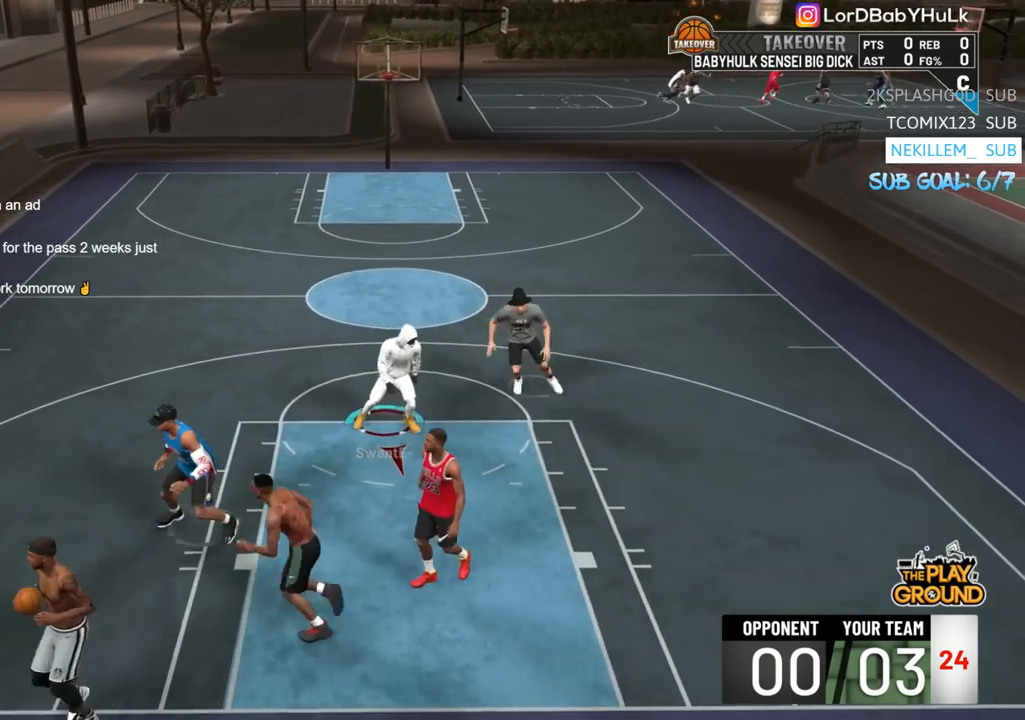
{"buttons": [], "left_stick": "up-right", "right_stick": "center", "events": [[150, "left_stick", "left"], [283, "left_stick", "up-right"]]}
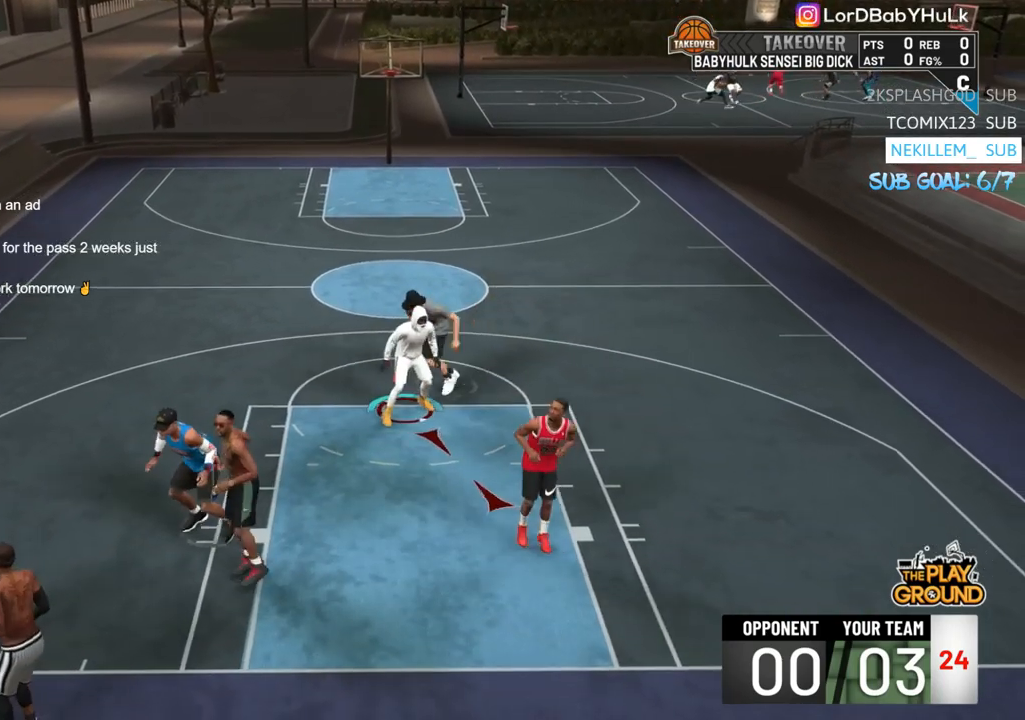
{"buttons": [], "left_stick": "up-right", "right_stick": "center", "events": []}
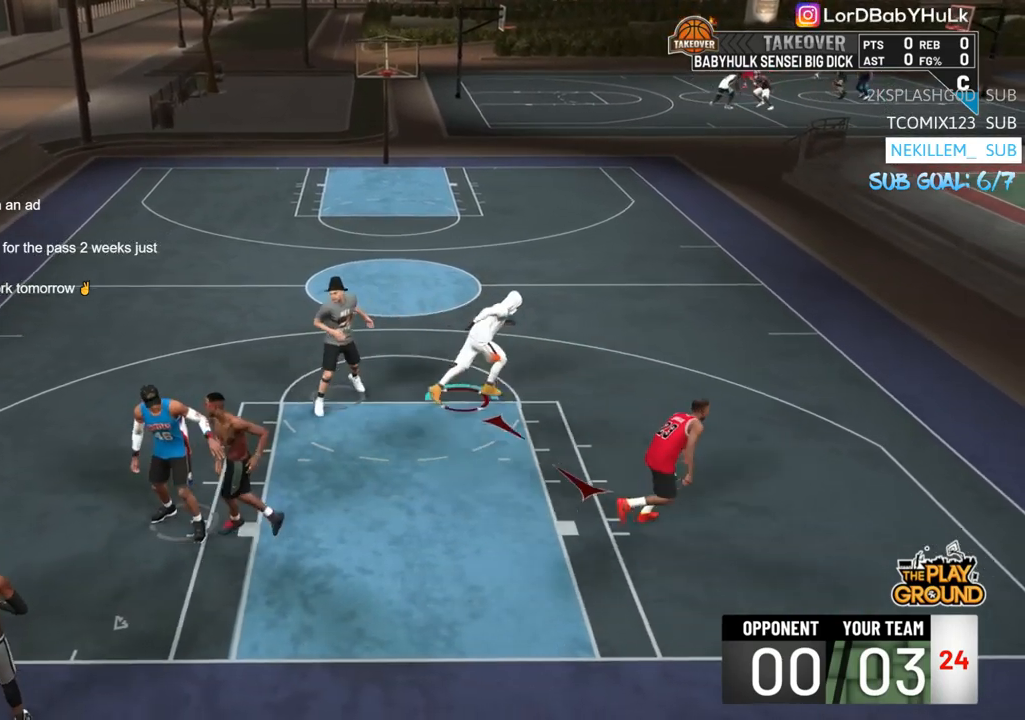
{"buttons": [], "left_stick": "up-left", "right_stick": "center", "events": [[83, "left_stick", "center"], [483, "left_stick", "up-left"]]}
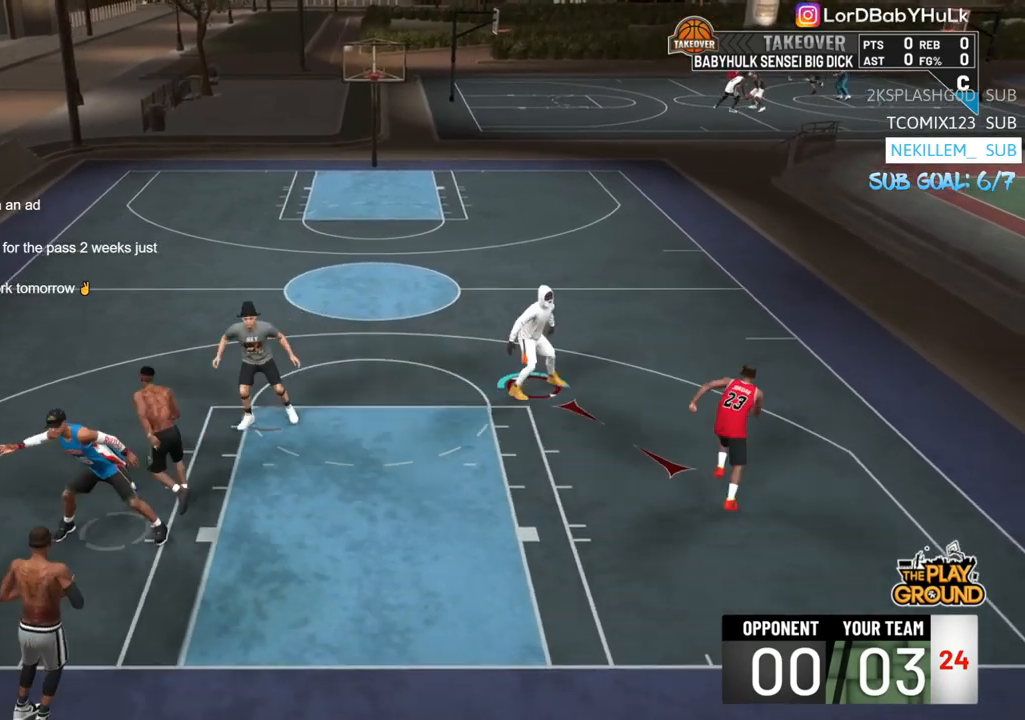
{"buttons": [], "left_stick": "up", "right_stick": "center", "events": [[217, "left_stick", "up"]]}
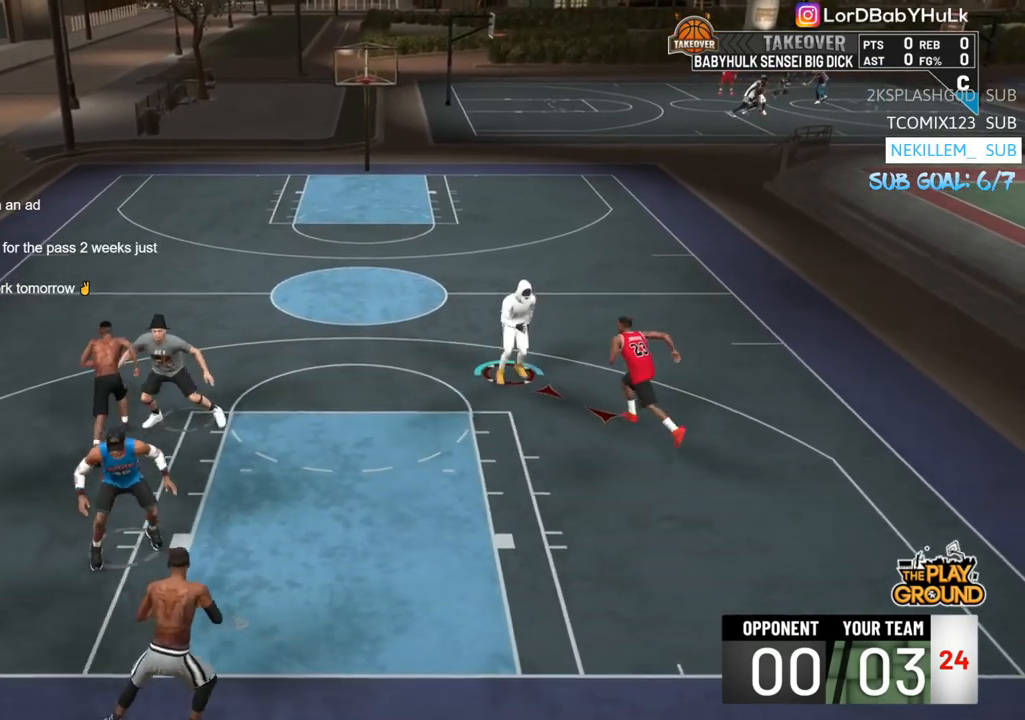
{"buttons": [], "left_stick": "up-left", "right_stick": "center", "events": [[317, "left_stick", "up-left"]]}
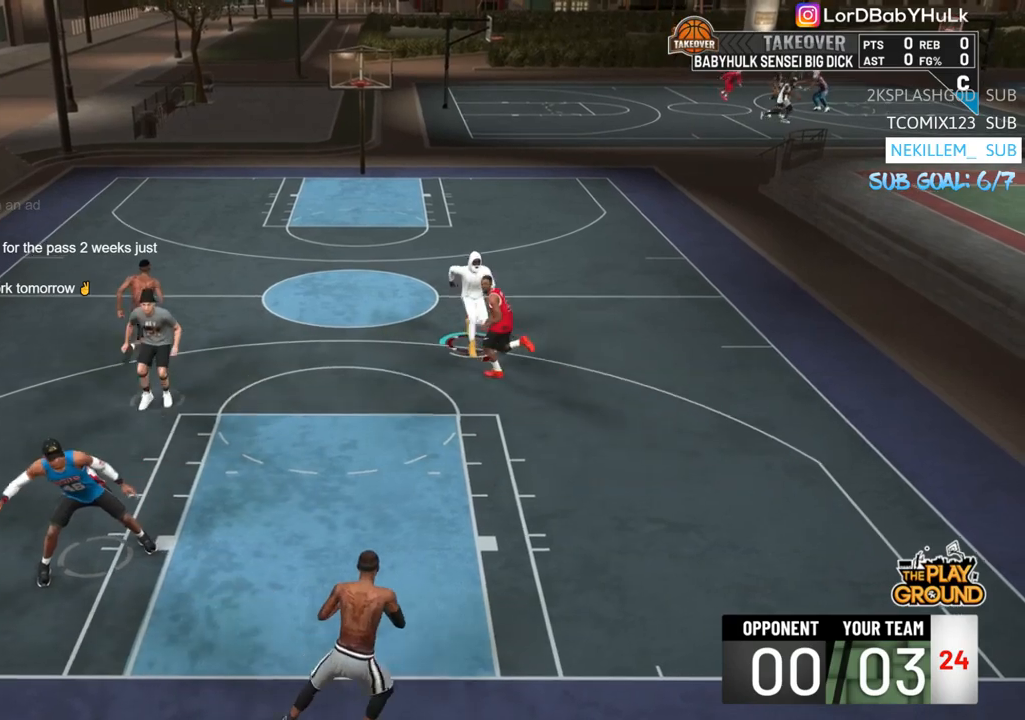
{"buttons": [], "left_stick": "up", "right_stick": "center", "events": [[417, "left_stick", "up"]]}
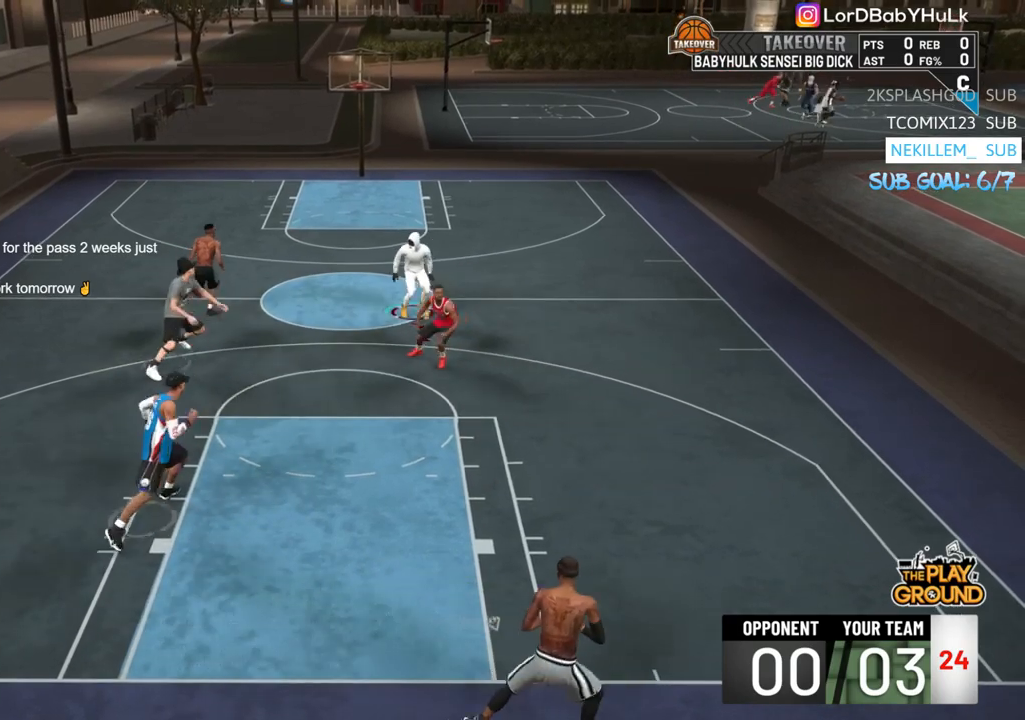
{"buttons": [], "left_stick": "right", "right_stick": "center", "events": [[283, "left_stick", "center"], [350, "left_stick", "right"]]}
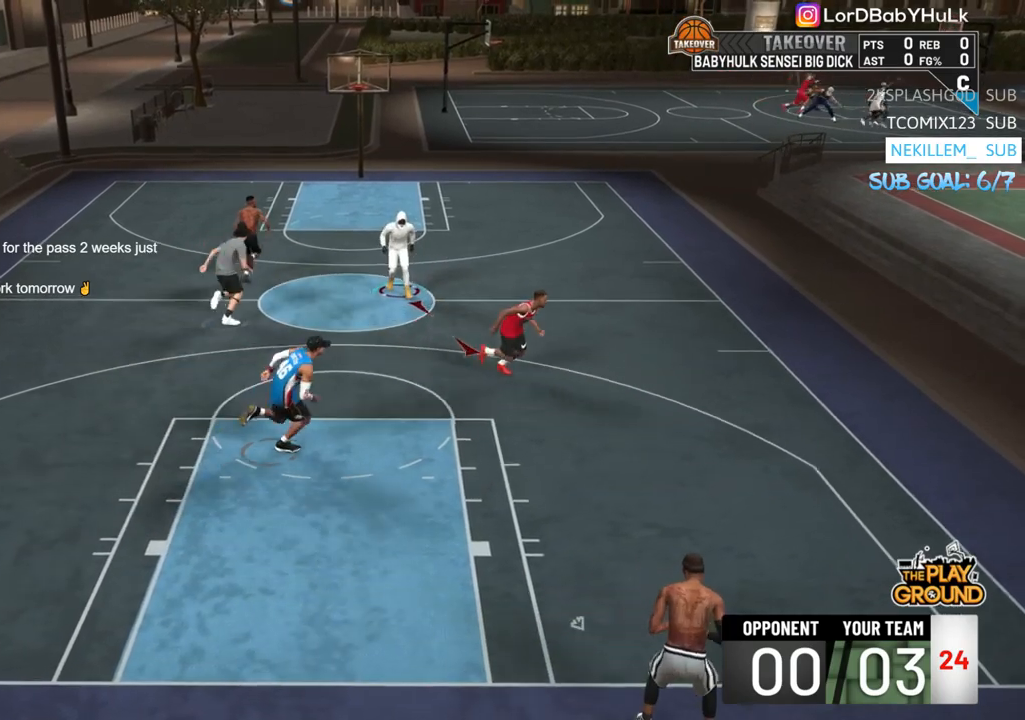
{"buttons": ["R2"], "left_stick": "down-right", "right_stick": "center", "events": [[183, "left_stick", "down-right"], [450, "R2", "down"]]}
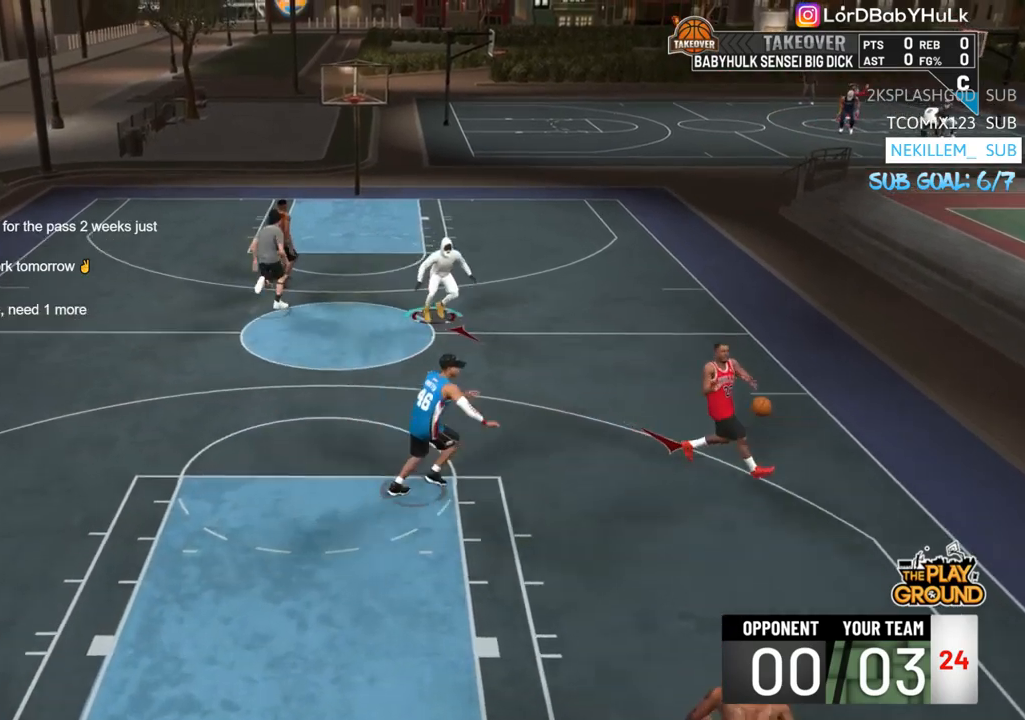
{"buttons": [], "left_stick": "center", "right_stick": "center", "events": [[33, "R2", "up"], [450, "left_stick", "center"]]}
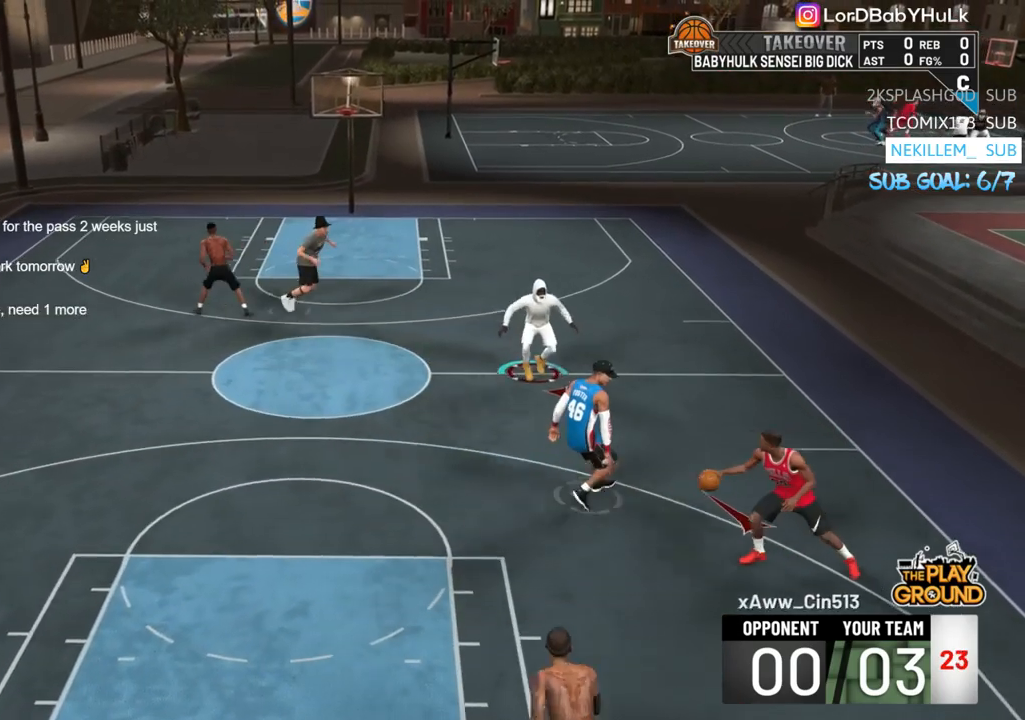
{"buttons": ["R2"], "left_stick": "left", "right_stick": "center", "events": [[150, "left_stick", "left"], [350, "R2", "down"]]}
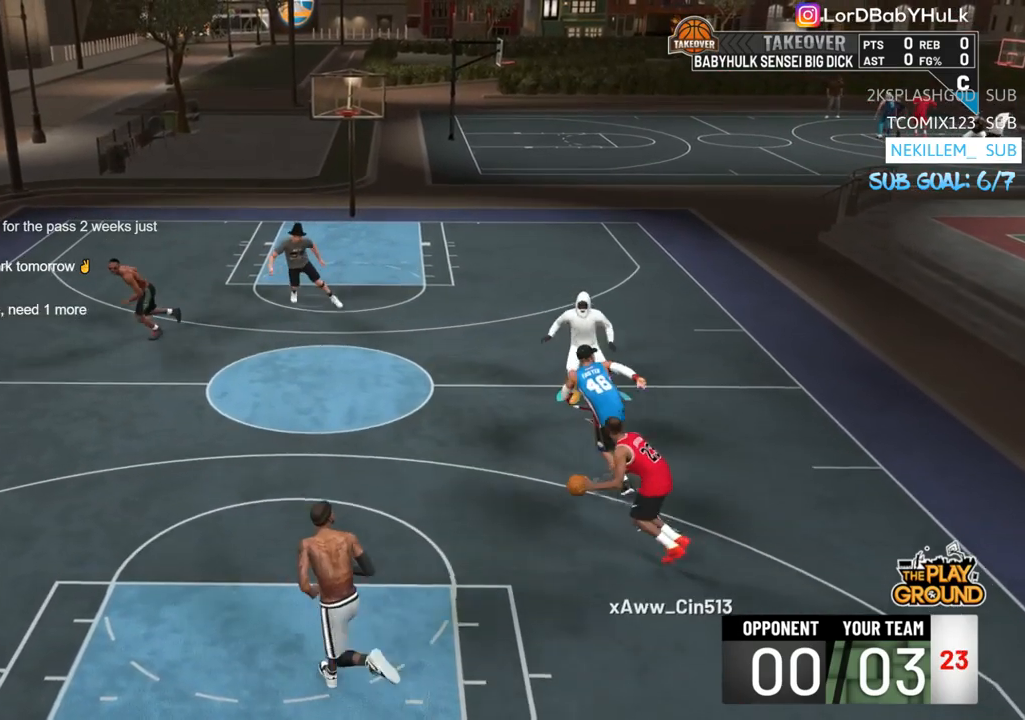
{"buttons": [], "left_stick": "left", "right_stick": "center", "events": [[317, "R2", "up"]]}
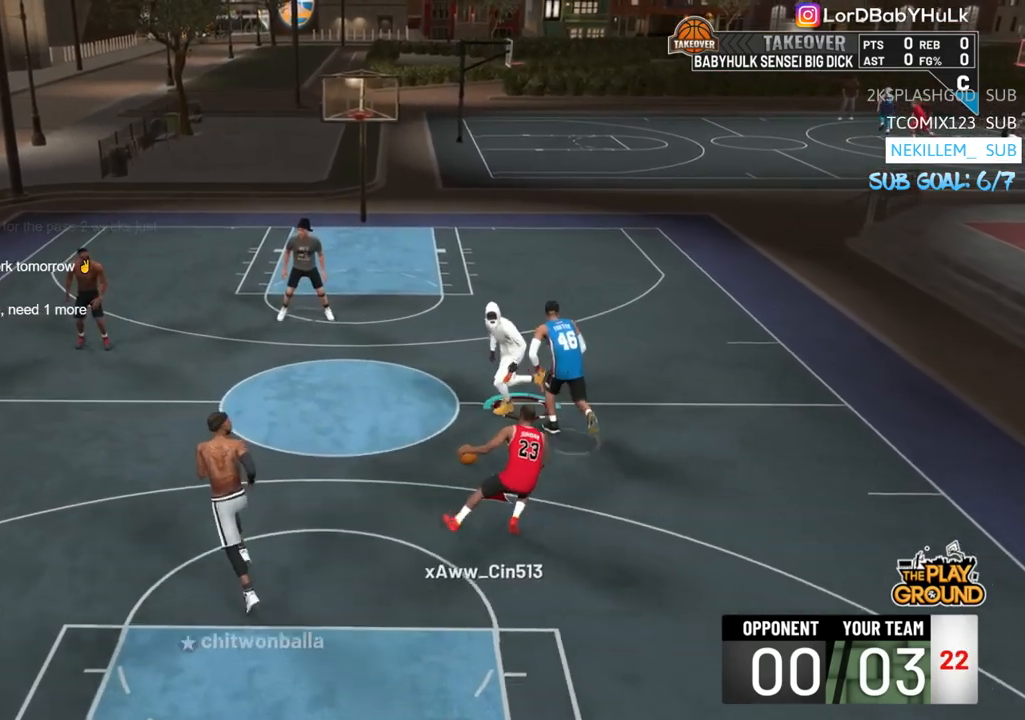
{"buttons": [], "left_stick": "right", "right_stick": "center", "events": [[350, "left_stick", "right"]]}
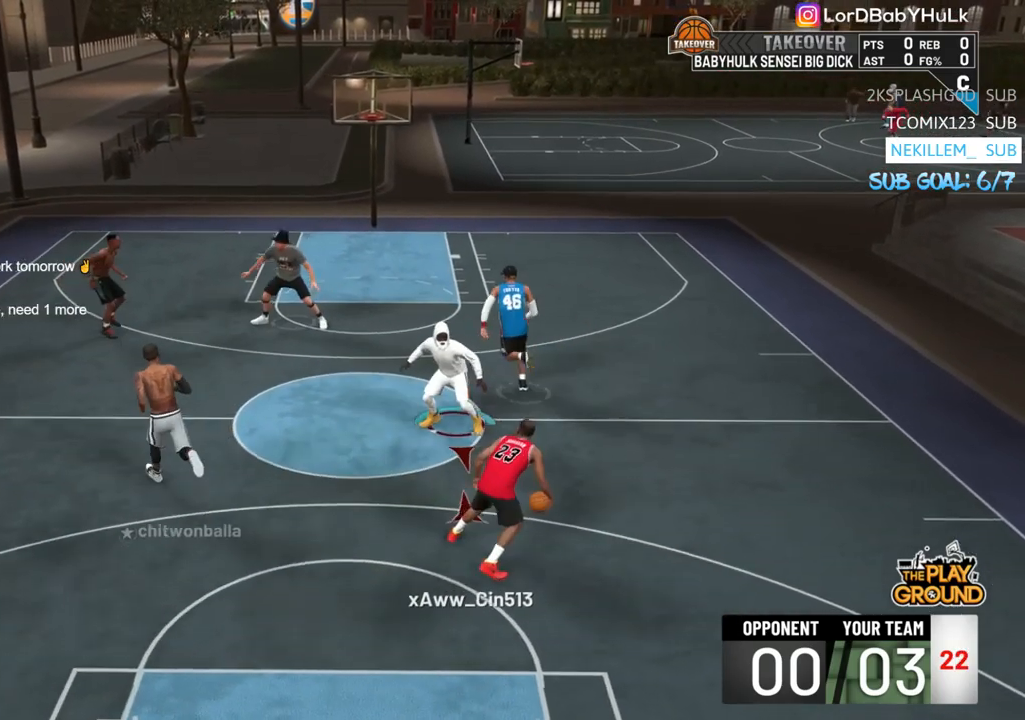
{"buttons": [], "left_stick": "up-right", "right_stick": "center", "events": [[217, "left_stick", "up-right"]]}
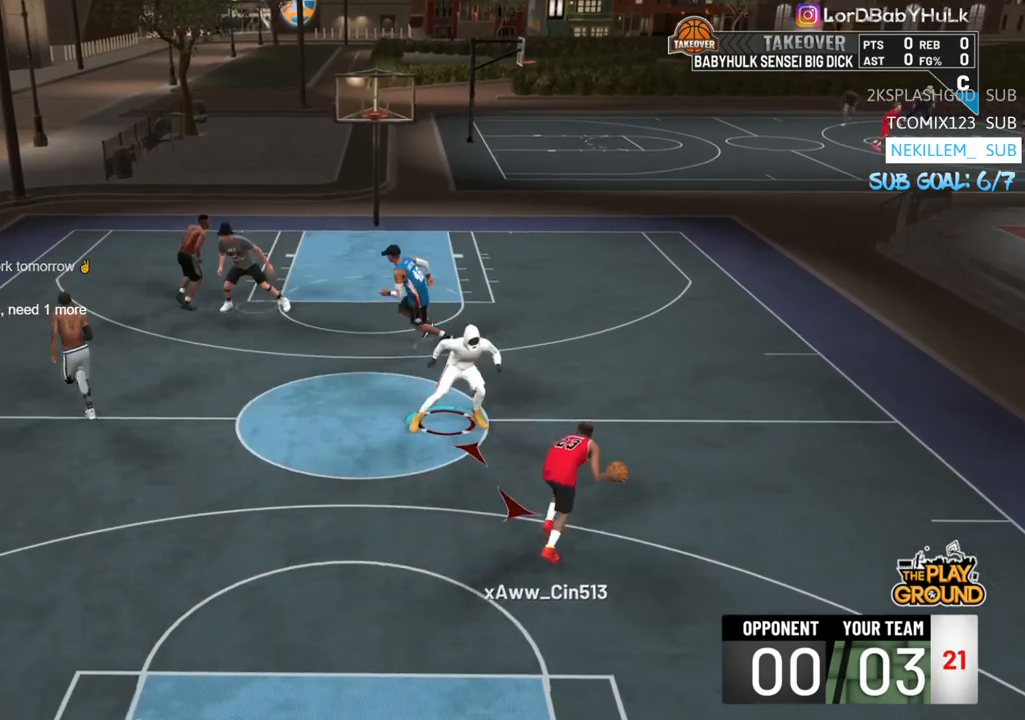
{"buttons": [], "left_stick": "up-right", "right_stick": "center", "events": [[17, "left_stick", "up"], [250, "left_stick", "up-right"]]}
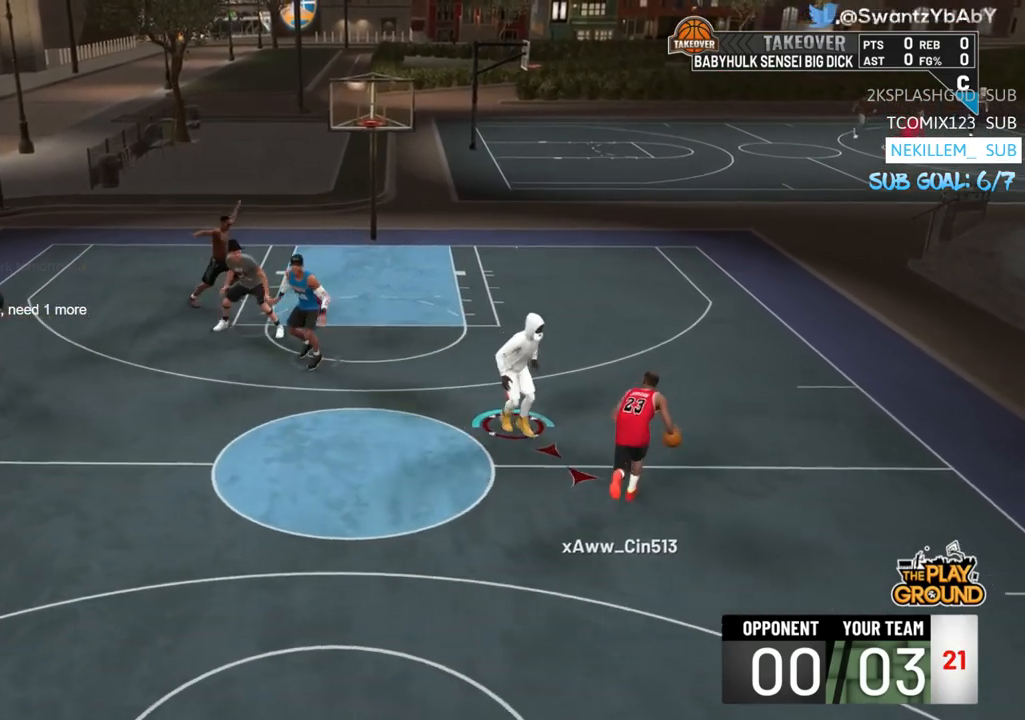
{"buttons": [], "left_stick": "up-right", "right_stick": "center", "events": []}
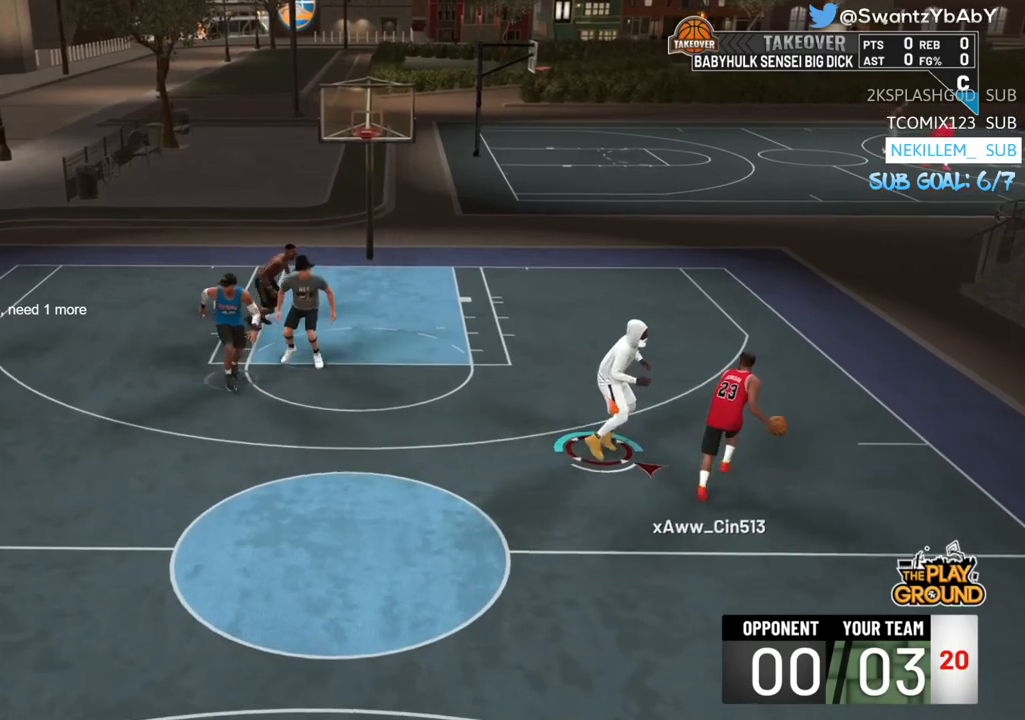
{"buttons": ["L2", "R2"], "left_stick": "up-right", "right_stick": "center", "events": [[17, "R2", "down"], [350, "L2", "down"]]}
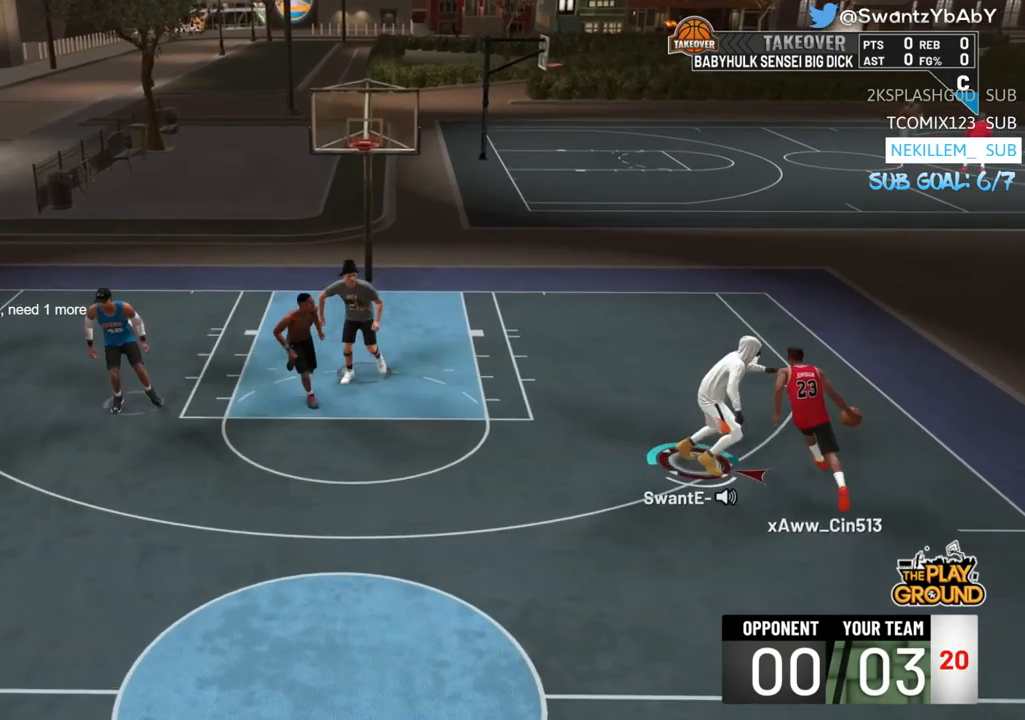
{"buttons": ["L2", "R2"], "left_stick": "up", "right_stick": "center", "events": [[150, "left_stick", "up"]]}
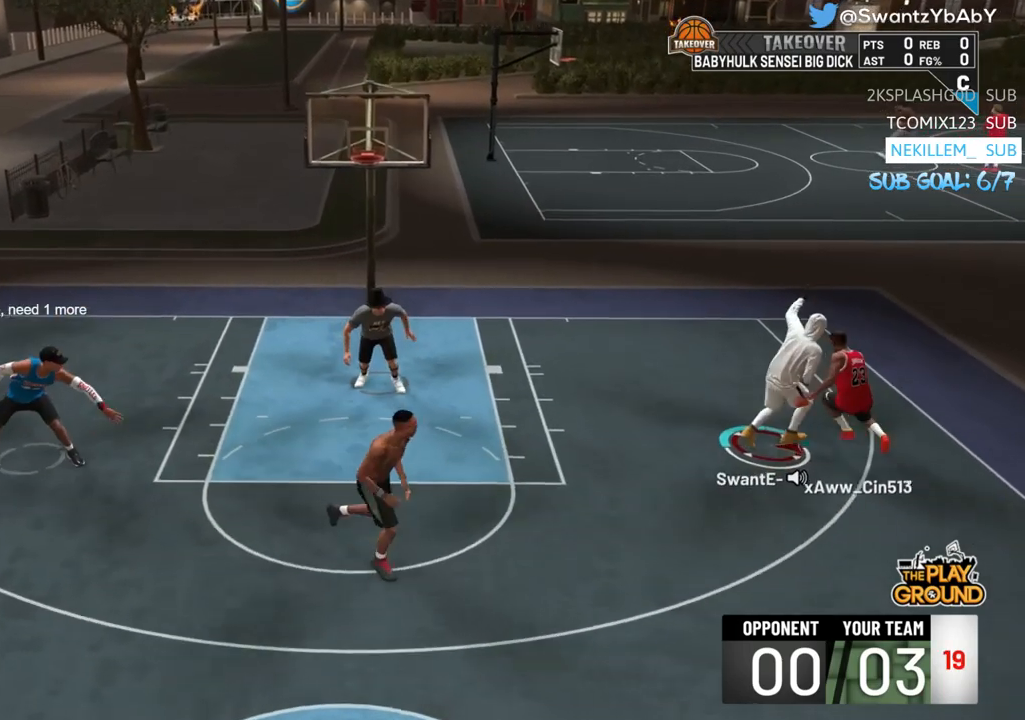
{"buttons": ["L2", "R2"], "left_stick": "up", "right_stick": "center", "events": []}
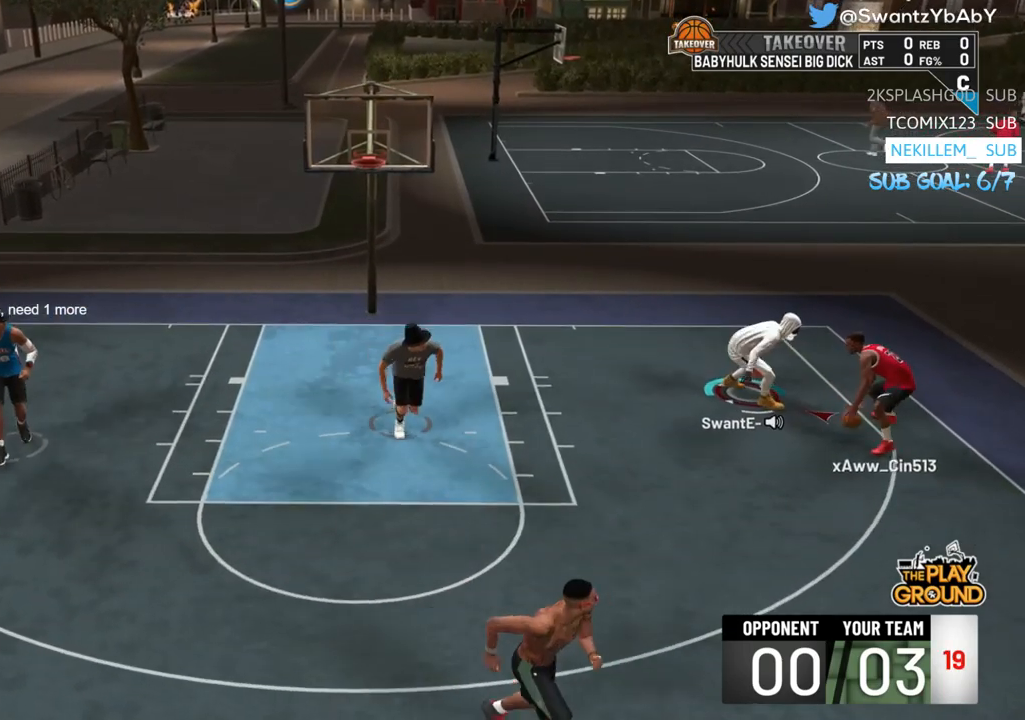
{"buttons": ["L2", "R2"], "left_stick": "left", "right_stick": "center", "events": [[17, "left_stick", "center"], [83, "left_stick", "down-right"], [250, "left_stick", "center"], [350, "left_stick", "left"]]}
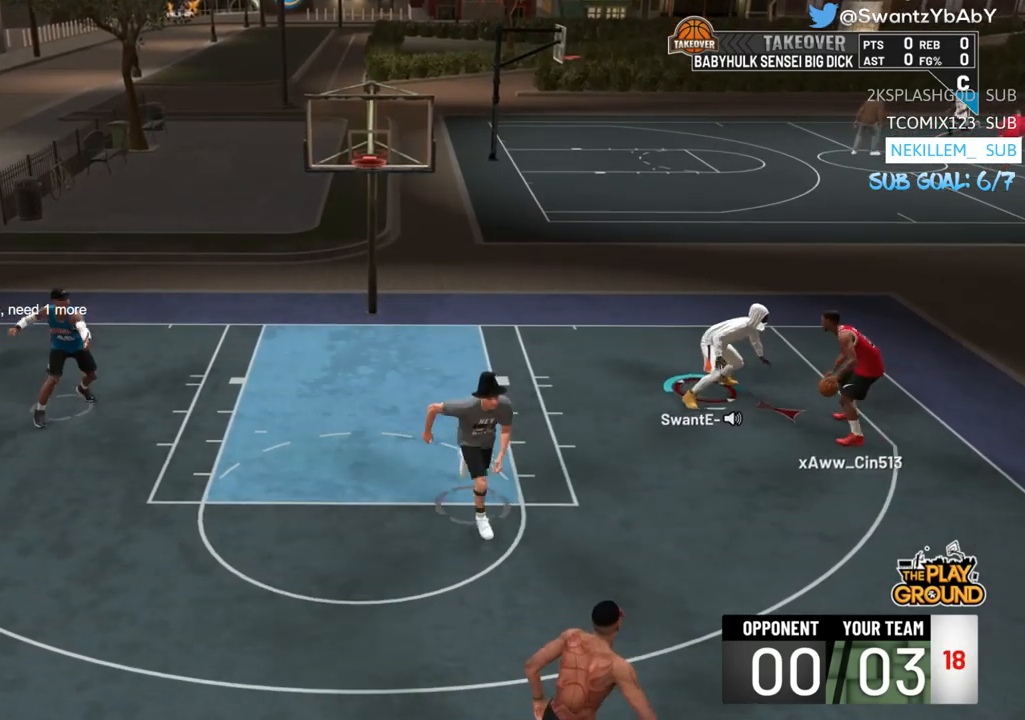
{"buttons": ["L2", "R2"], "left_stick": "up-left", "right_stick": "center", "events": [[50, "left_stick", "up-left"]]}
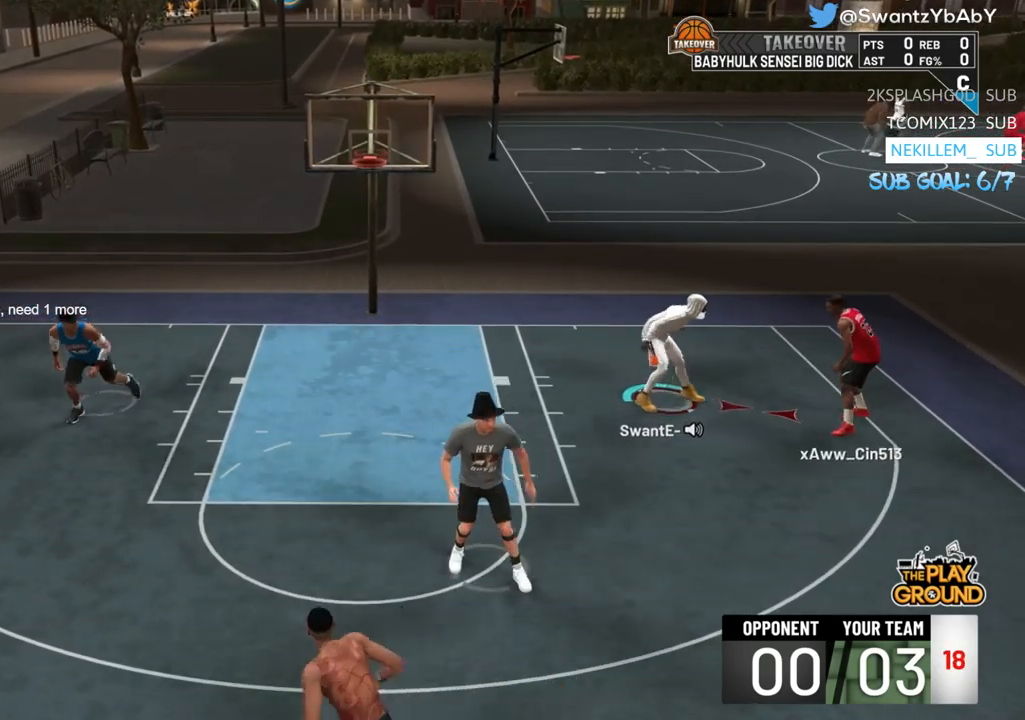
{"buttons": ["L2", "R2"], "left_stick": "up", "right_stick": "right", "events": [[17, "left_stick", "up-right"], [383, "left_stick", "up"], [383, "right_stick", "right"]]}
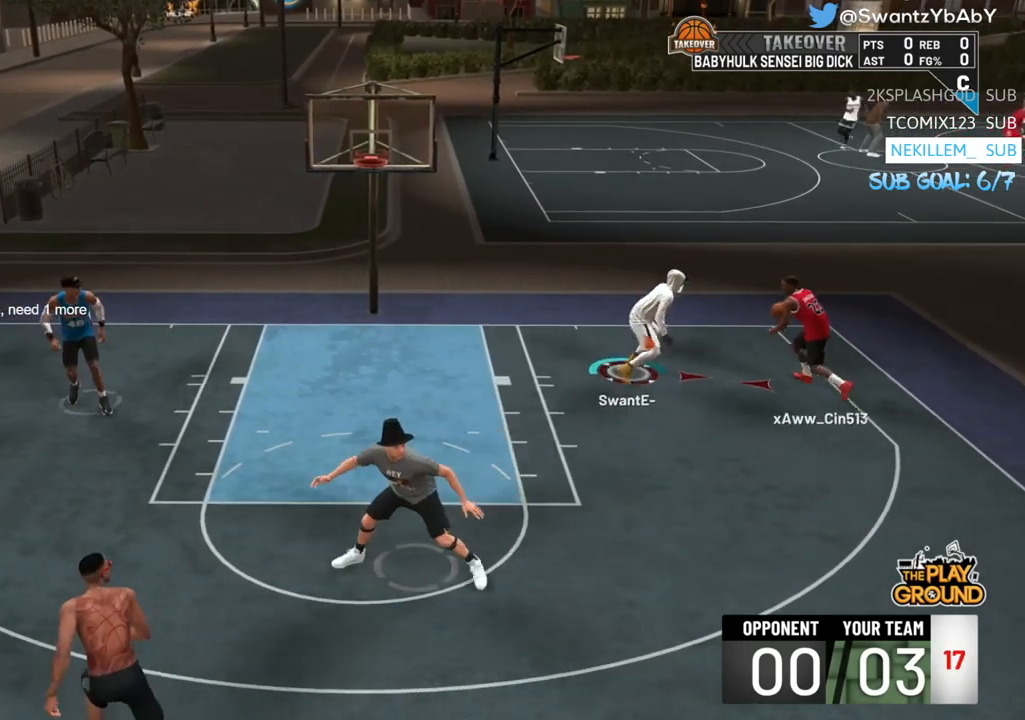
{"buttons": ["L2", "R2"], "left_stick": "left", "right_stick": "right", "events": [[150, "left_stick", "center"], [217, "left_stick", "left"]]}
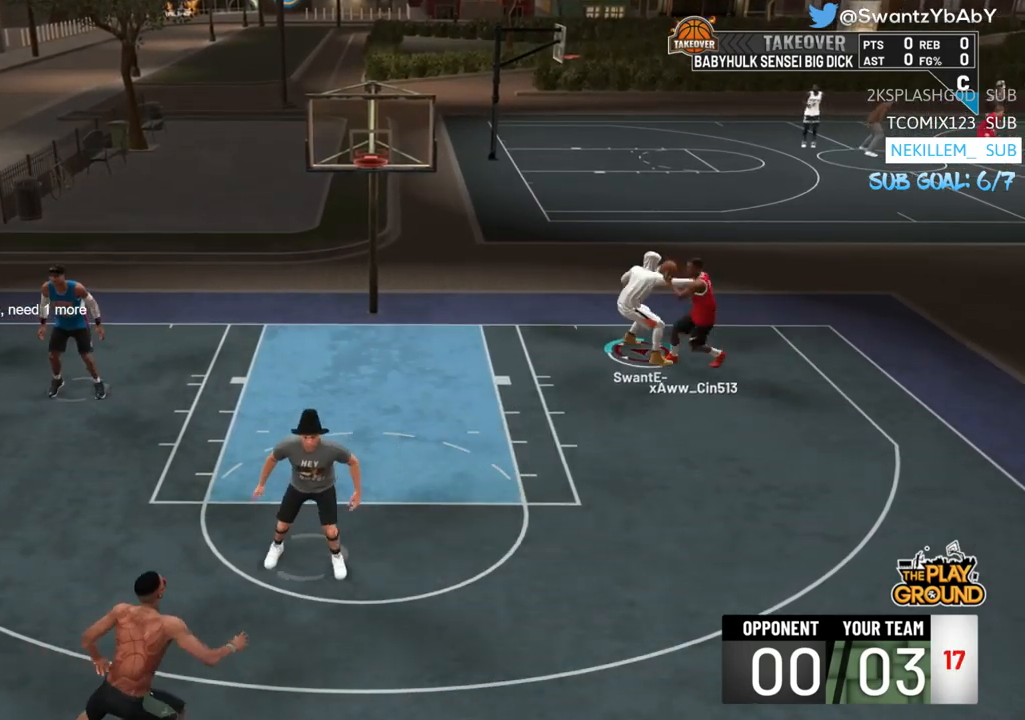
{"buttons": ["L2", "R2"], "left_stick": "down-left", "right_stick": "right", "events": [[117, "left_stick", "down-left"]]}
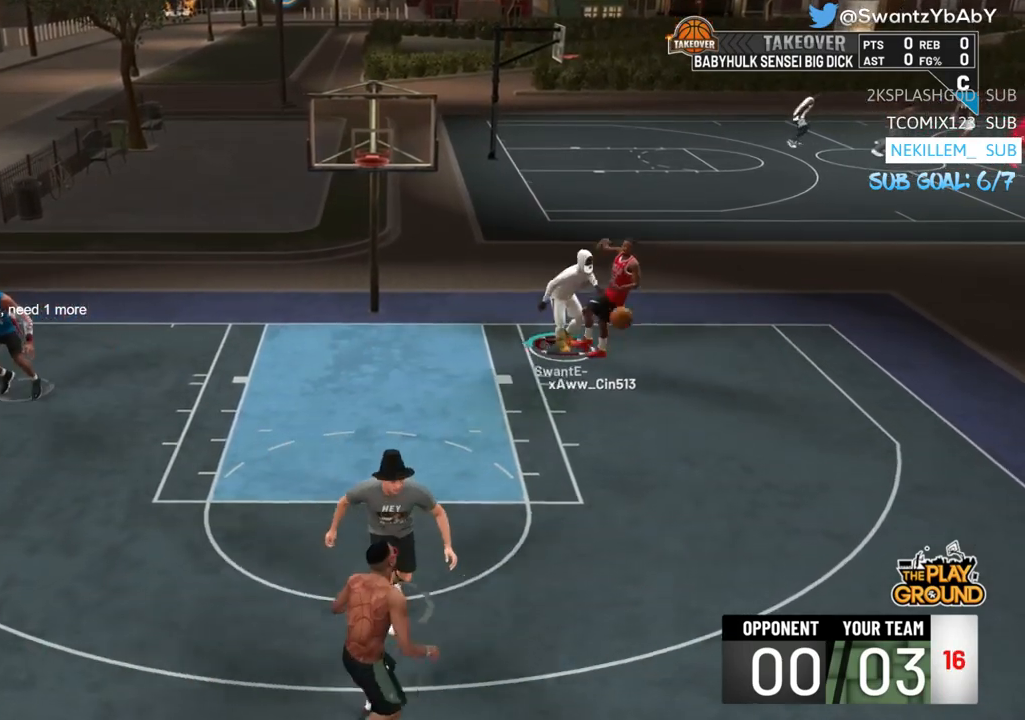
{"buttons": ["L2", "R2"], "left_stick": "down-left", "right_stick": "right", "events": []}
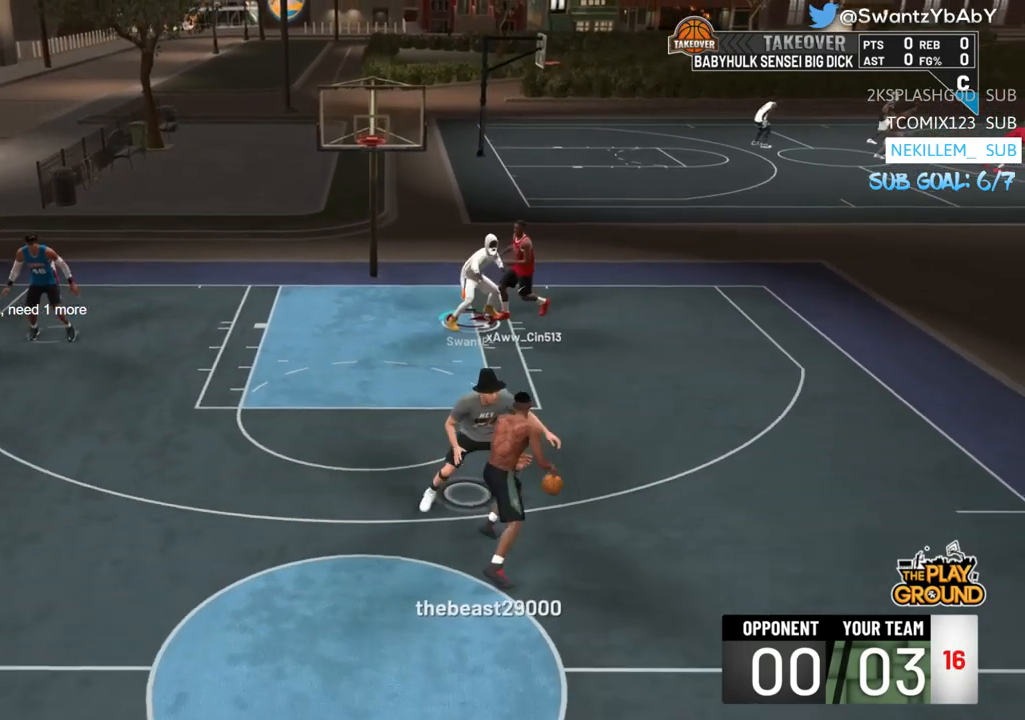
{"buttons": ["L2"], "left_stick": "up-left", "right_stick": "center", "events": [[17, "right_stick", "center"], [50, "left_stick", "right"], [217, "R2", "up"], [283, "left_stick", "up-right"], [417, "left_stick", "up-left"]]}
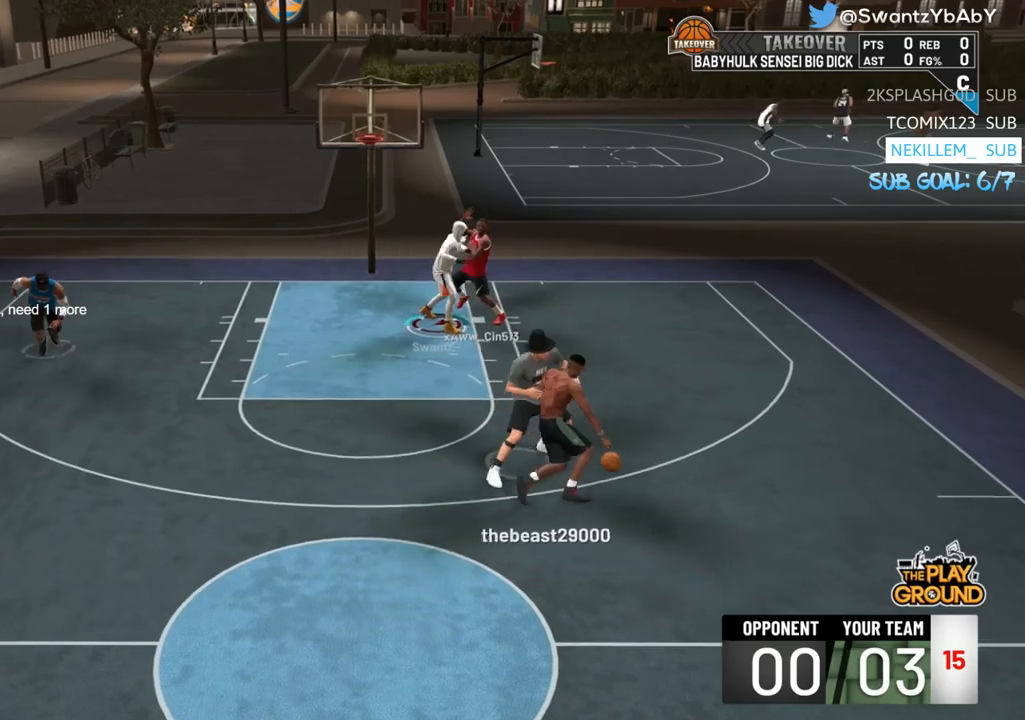
{"buttons": ["L2"], "left_stick": "center", "right_stick": "center", "events": [[50, "left_stick", "center"]]}
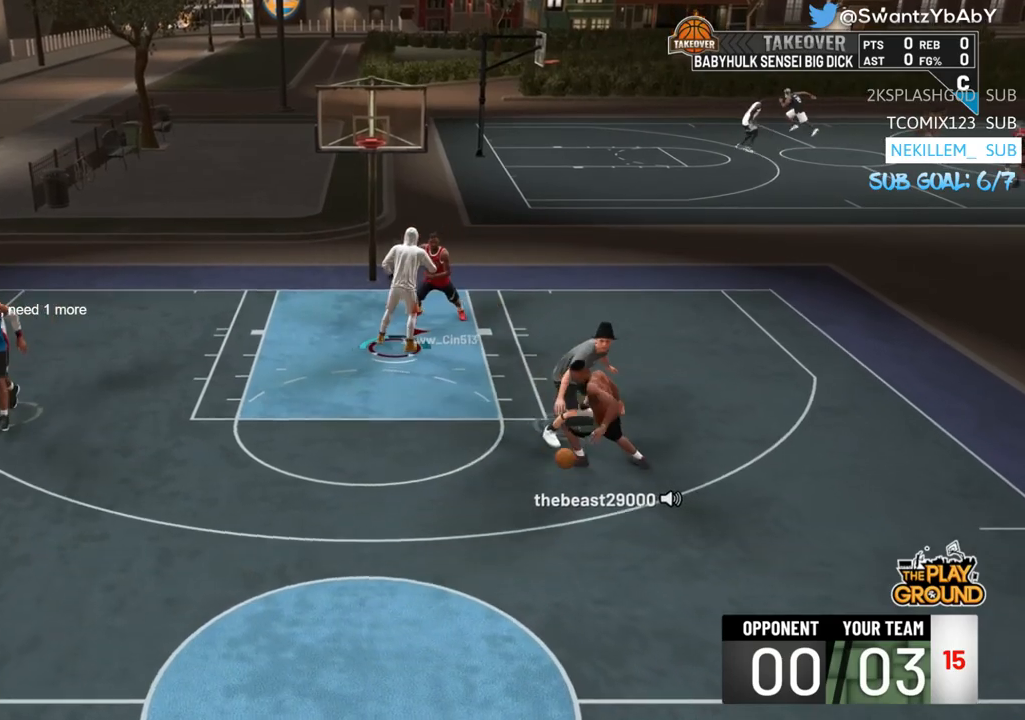
{"buttons": ["L2"], "left_stick": "center", "right_stick": "center", "events": []}
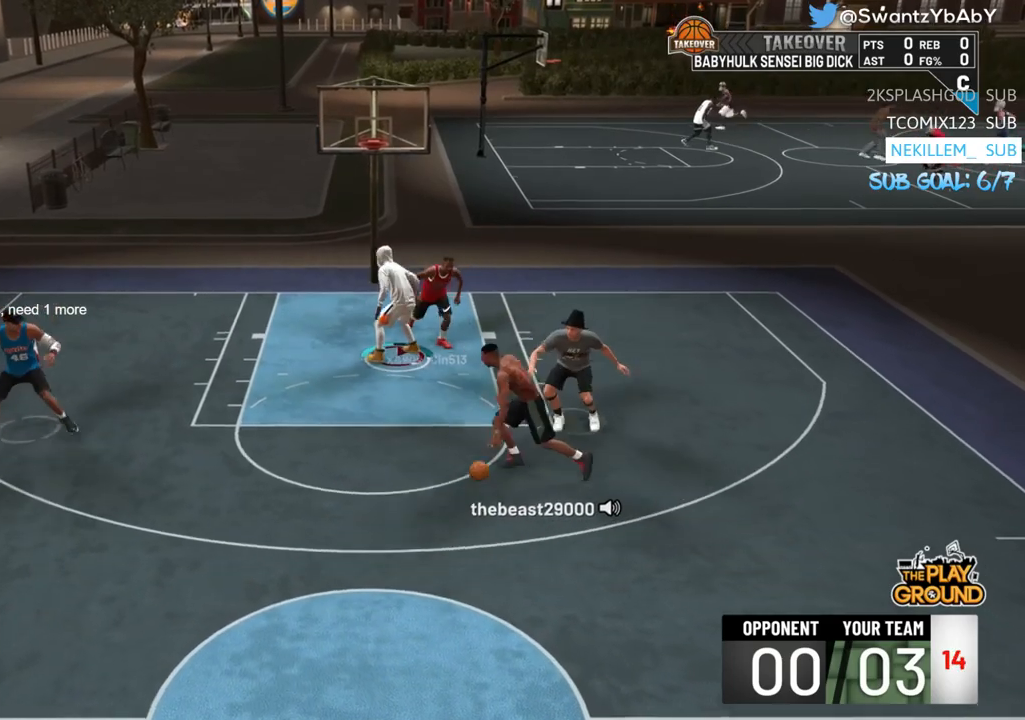
{"buttons": ["L2"], "left_stick": "up-right", "right_stick": "center", "events": [[350, "left_stick", "up-right"]]}
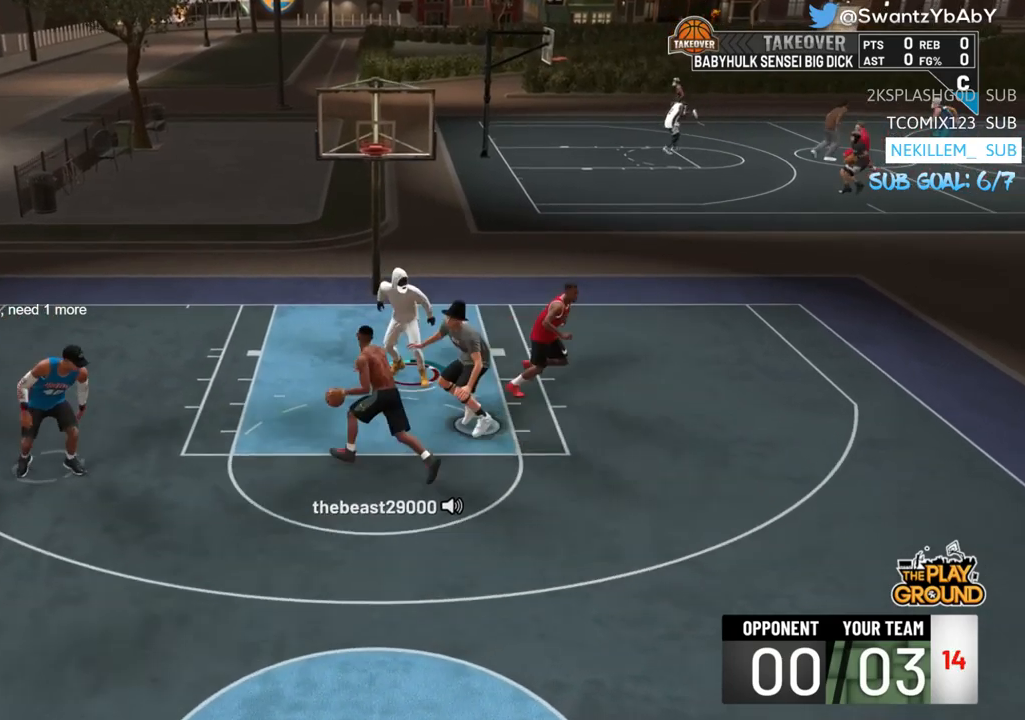
{"buttons": ["L2", "R2"], "left_stick": "right", "right_stick": "center", "events": [[17, "R2", "down"], [350, "left_stick", "right"]]}